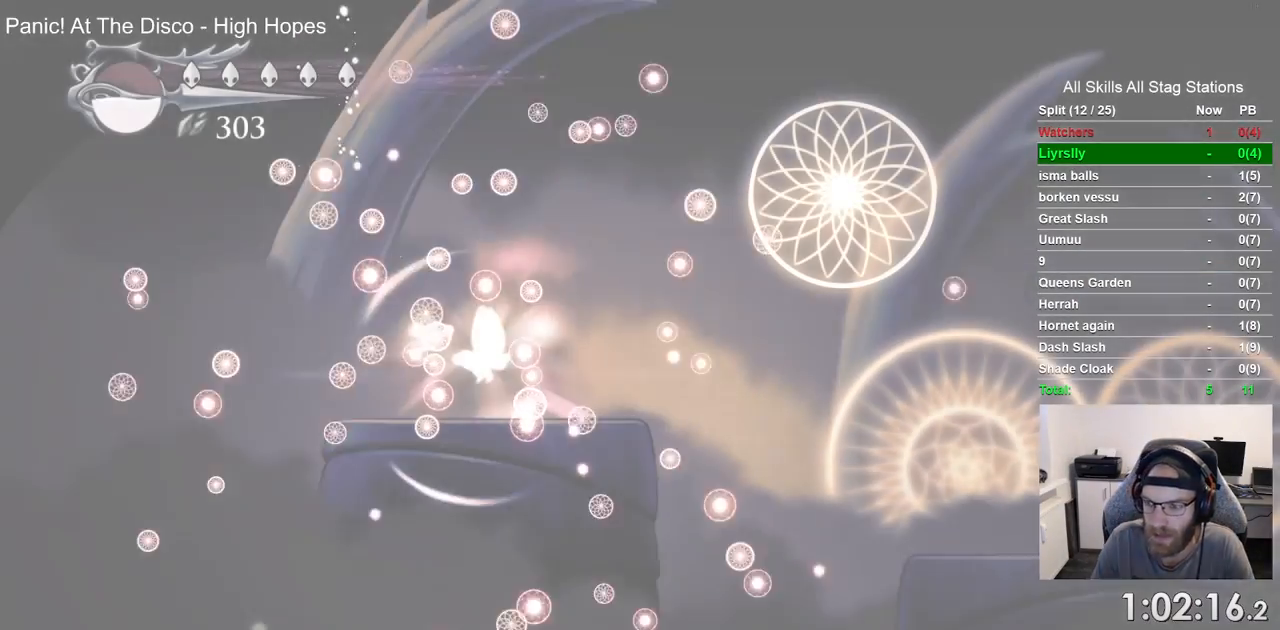
Gameplay with a controller (PlayStation layout); each line is a JSON object with the inputs held at the frame after it. "events" lists button and stick changes between this image and that frame as [ms after this image, input, new state], when the widget could be followed in between. Not read: R1 SQUARE.
{"buttons": ["DPAD_RIGHT"], "left_stick": "center", "right_stick": "center", "events": []}
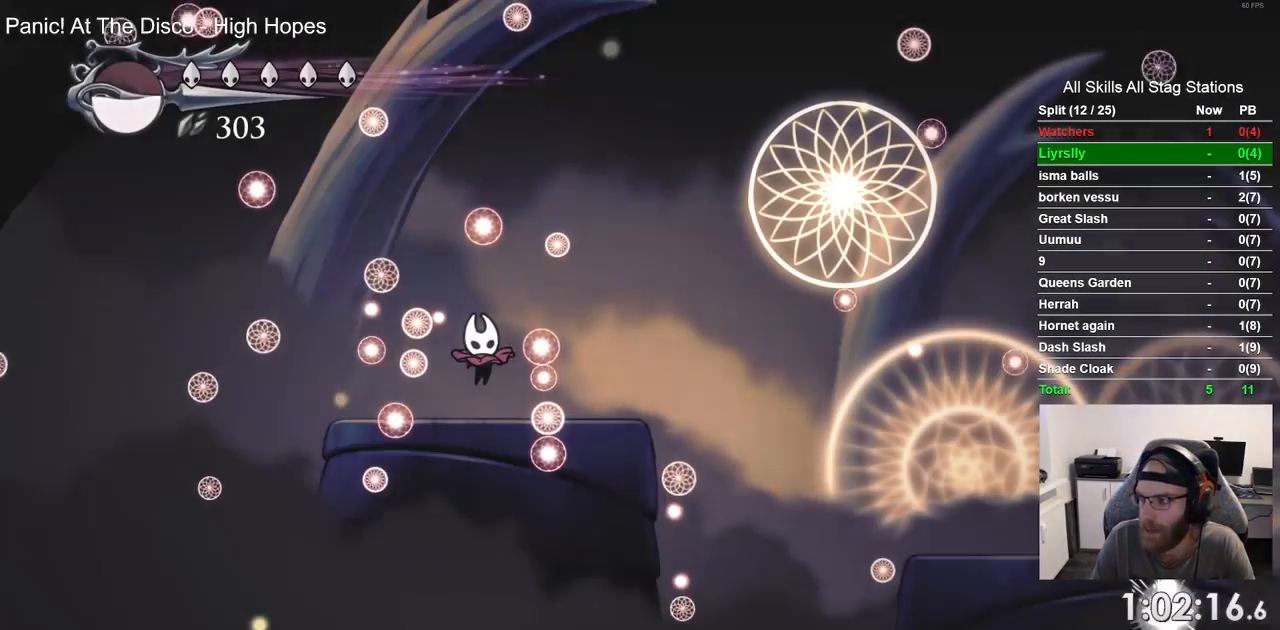
{"buttons": ["DPAD_RIGHT"], "left_stick": "center", "right_stick": "center", "events": []}
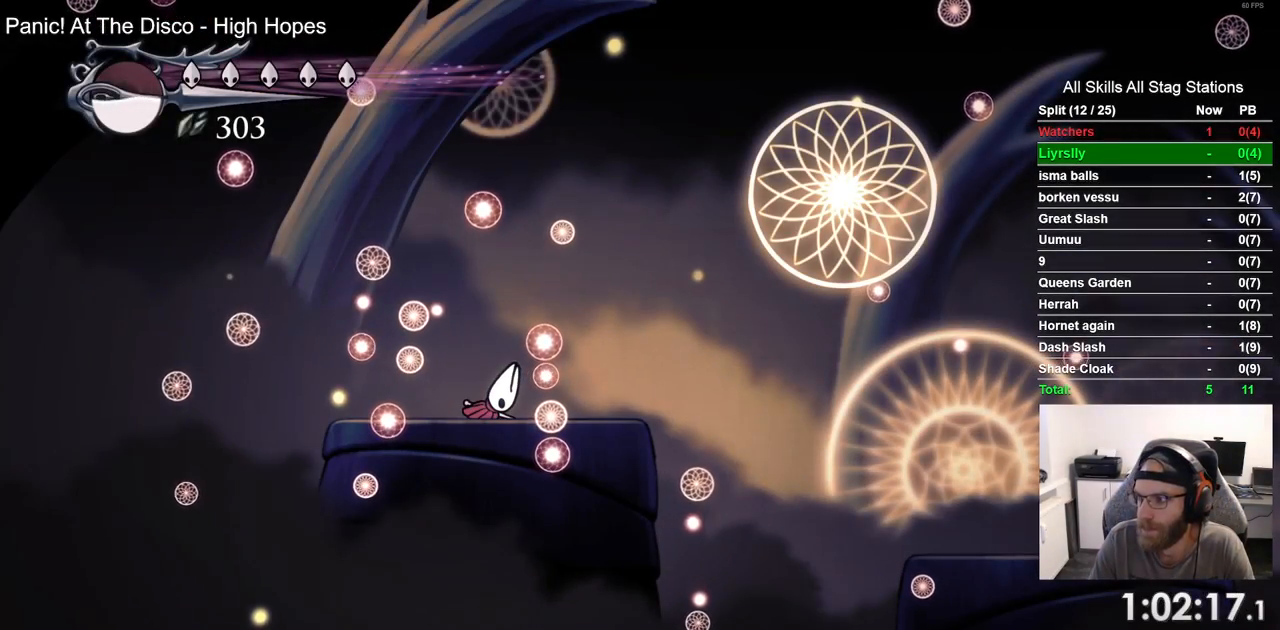
{"buttons": ["DPAD_RIGHT"], "left_stick": "center", "right_stick": "center", "events": []}
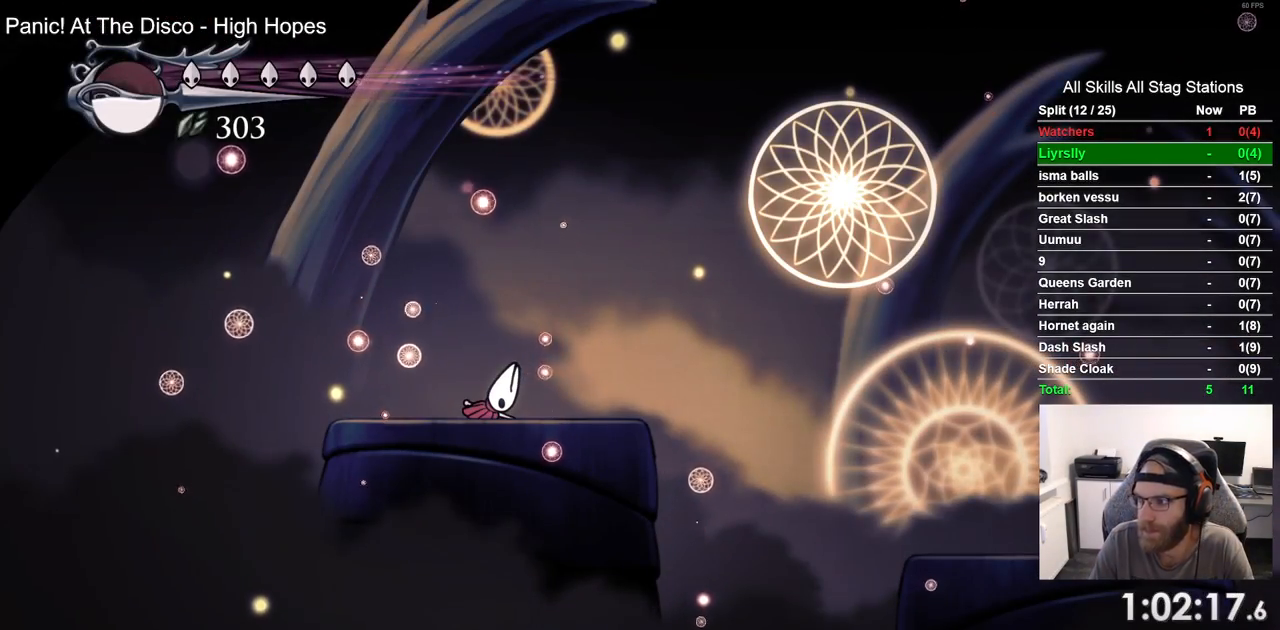
{"buttons": ["DPAD_RIGHT"], "left_stick": "center", "right_stick": "center", "events": []}
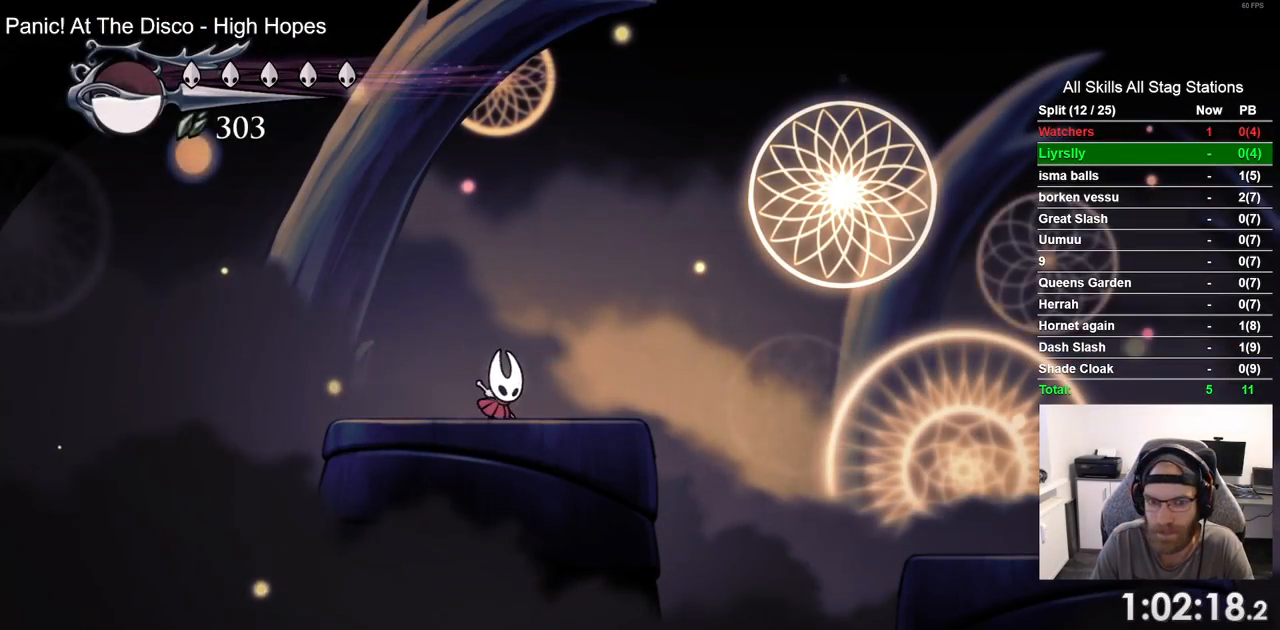
{"buttons": ["DPAD_RIGHT"], "left_stick": "center", "right_stick": "center", "events": [[267, "R2", "down"], [483, "R2", "up"]]}
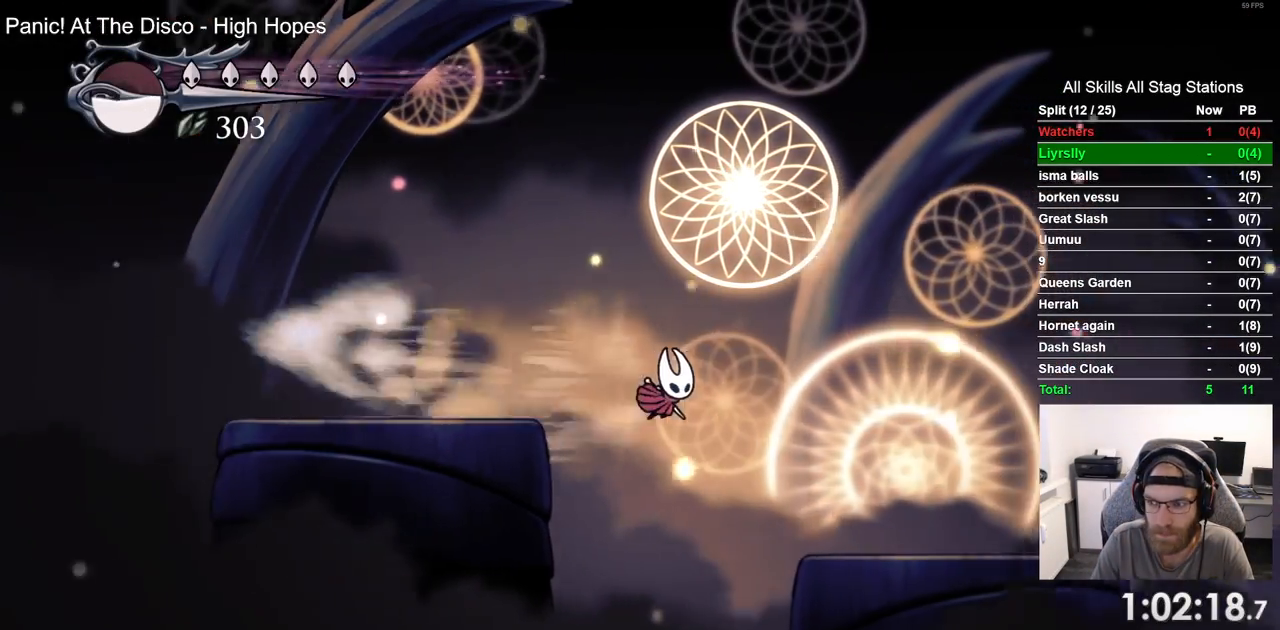
{"buttons": ["DPAD_RIGHT"], "left_stick": "center", "right_stick": "center", "events": []}
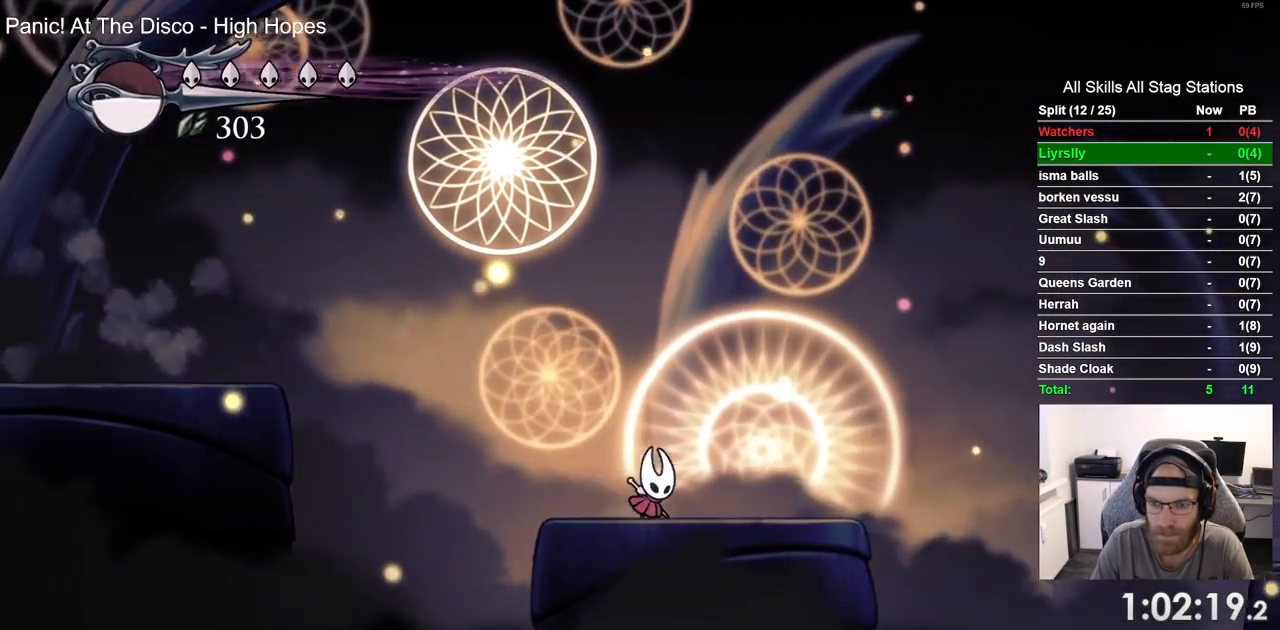
{"buttons": ["CROSS", "DPAD_RIGHT"], "left_stick": "center", "right_stick": "center", "events": [[417, "CROSS", "down"]]}
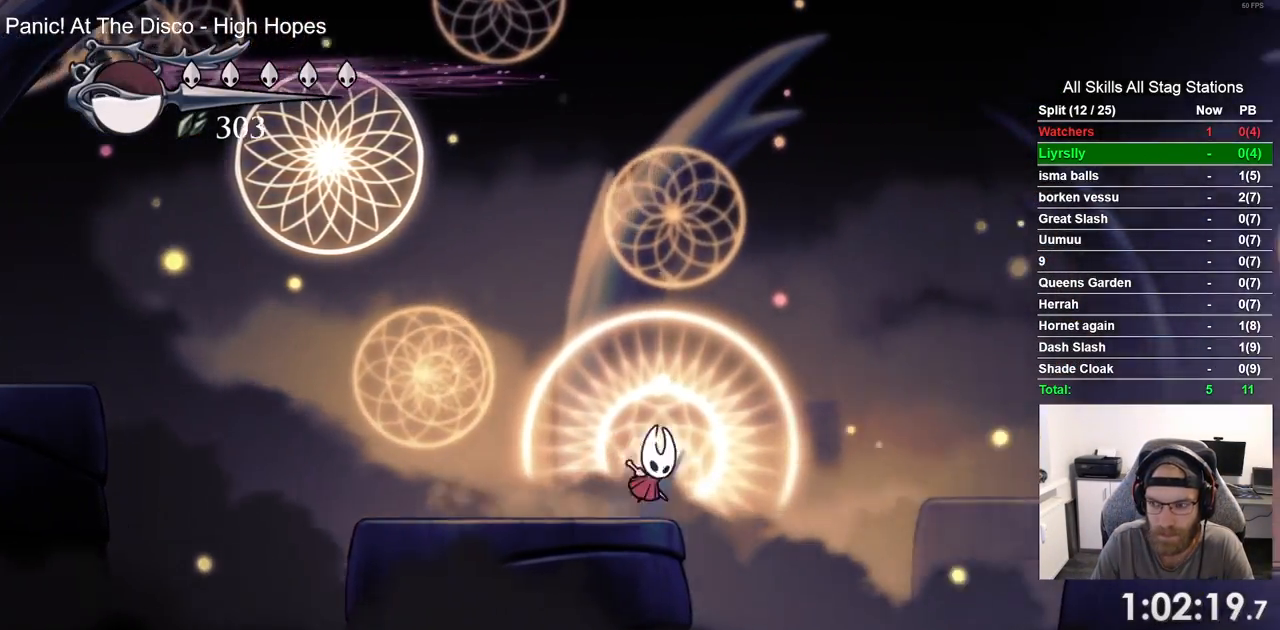
{"buttons": ["DPAD_RIGHT"], "left_stick": "center", "right_stick": "center", "events": [[117, "R2", "down"], [133, "CROSS", "up"], [333, "R2", "up"]]}
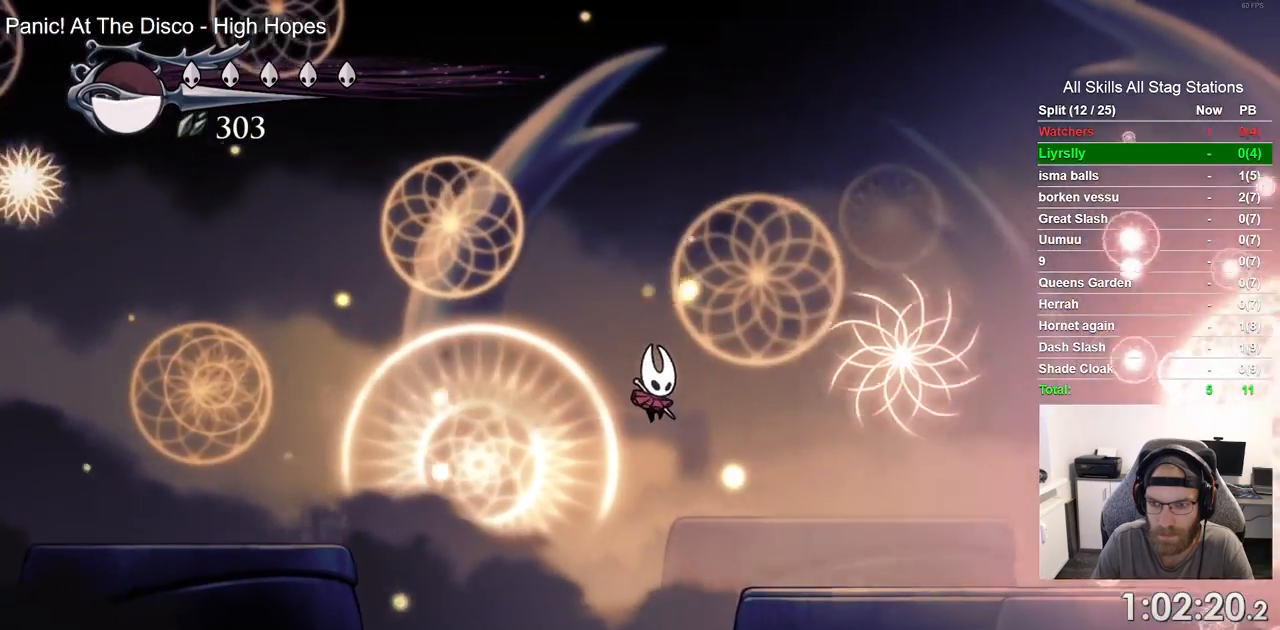
{"buttons": ["DPAD_RIGHT"], "left_stick": "center", "right_stick": "center", "events": [[250, "R2", "down"], [450, "R2", "up"]]}
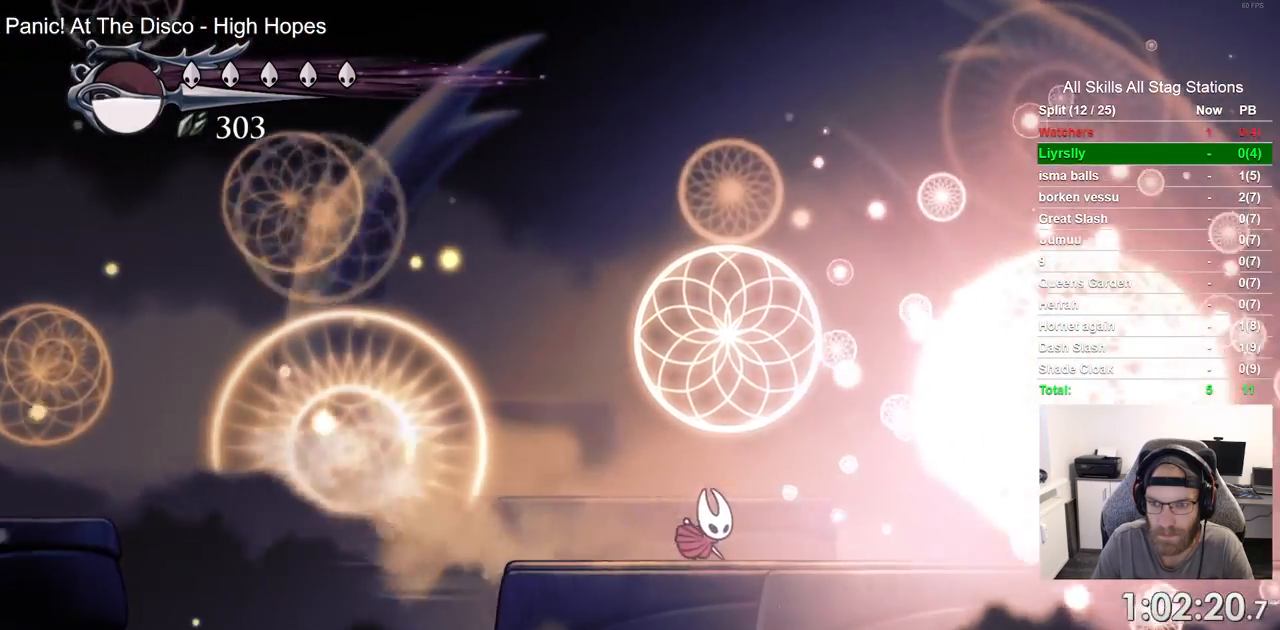
{"buttons": ["DPAD_RIGHT"], "left_stick": "center", "right_stick": "center", "events": []}
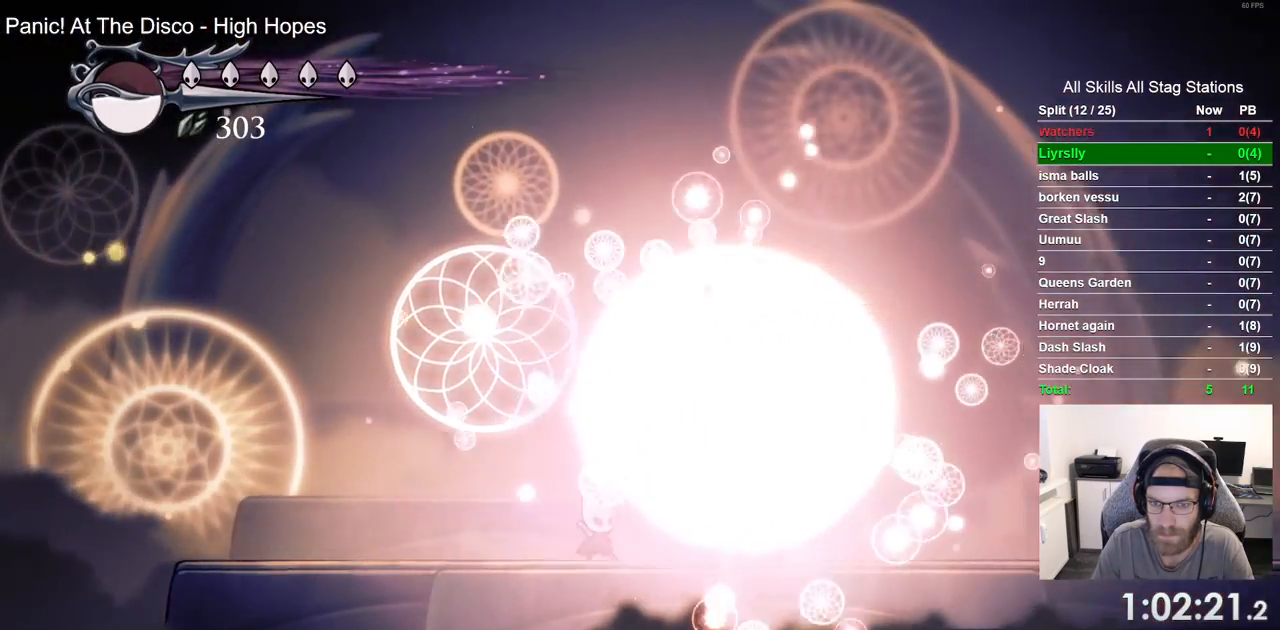
{"buttons": [], "left_stick": "center", "right_stick": "center", "events": [[200, "DPAD_RIGHT", "up"]]}
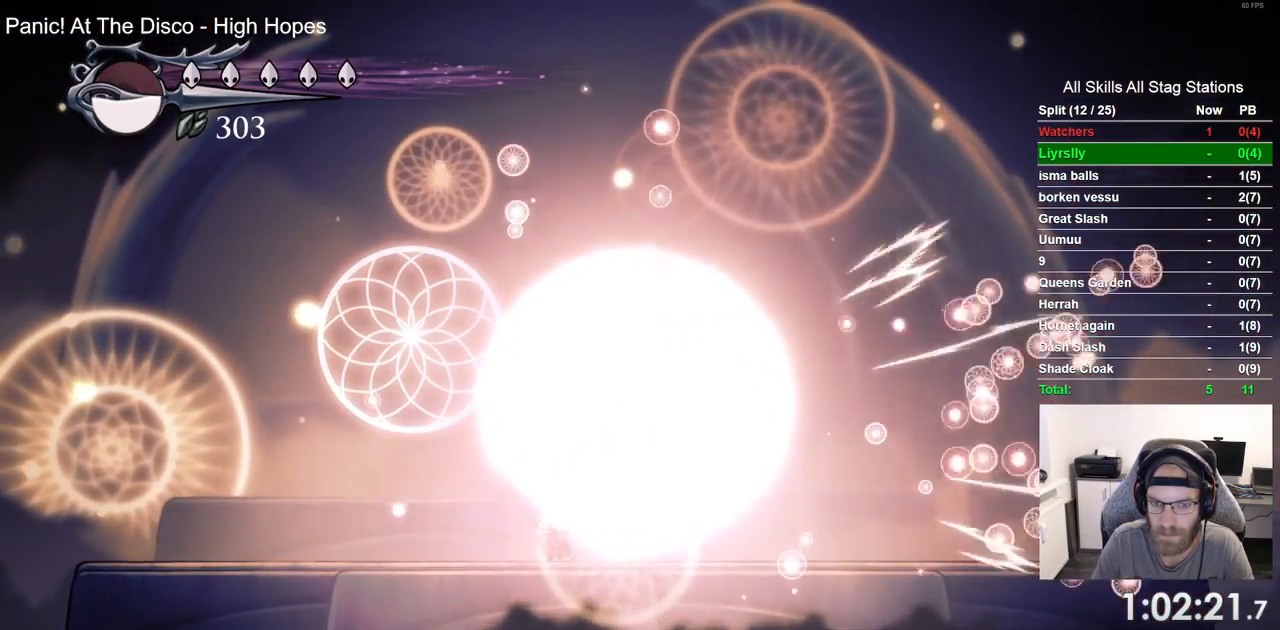
{"buttons": ["DPAD_RIGHT"], "left_stick": "center", "right_stick": "center", "events": [[83, "DPAD_RIGHT", "down"], [183, "DPAD_RIGHT", "up"], [500, "DPAD_RIGHT", "down"]]}
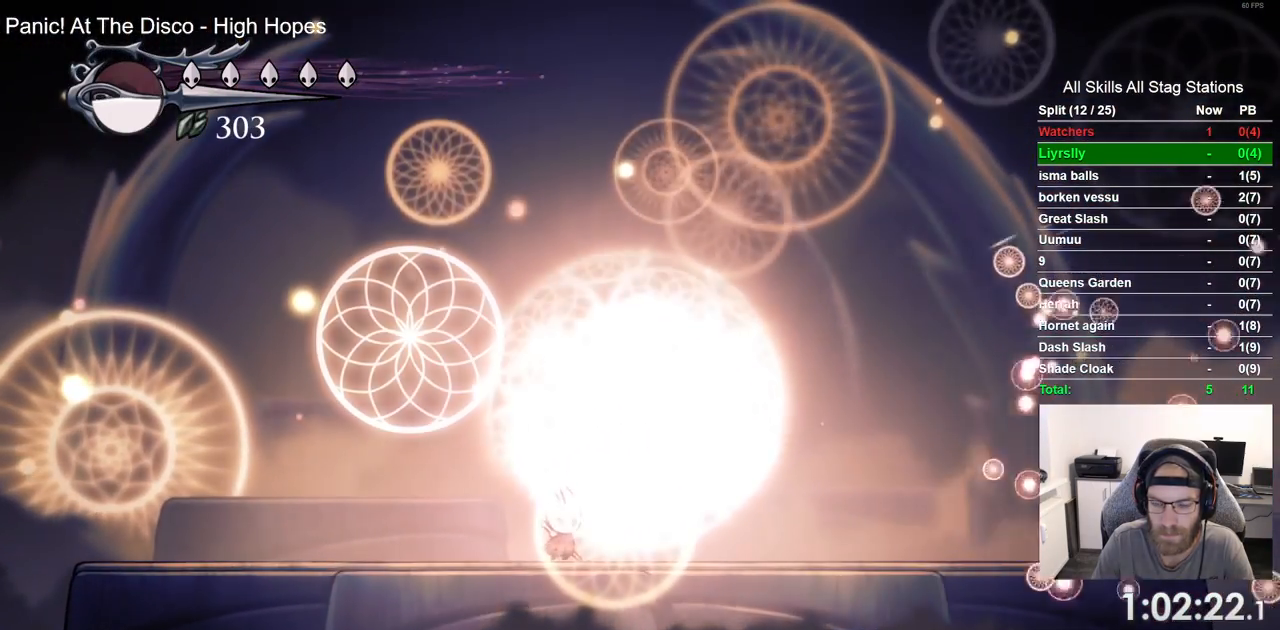
{"buttons": ["DPAD_RIGHT"], "left_stick": "center", "right_stick": "center", "events": [[100, "DPAD_RIGHT", "up"], [383, "DPAD_RIGHT", "down"]]}
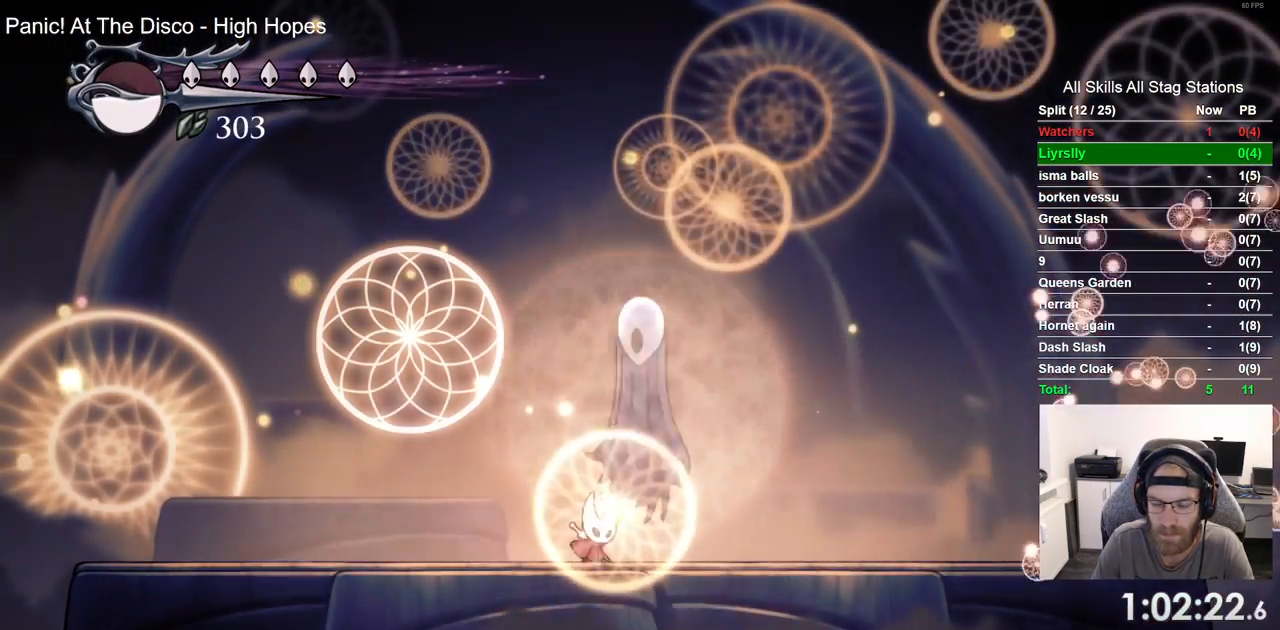
{"buttons": [], "left_stick": "center", "right_stick": "center", "events": [[50, "DPAD_RIGHT", "up"], [333, "DPAD_RIGHT", "down"], [467, "DPAD_RIGHT", "up"]]}
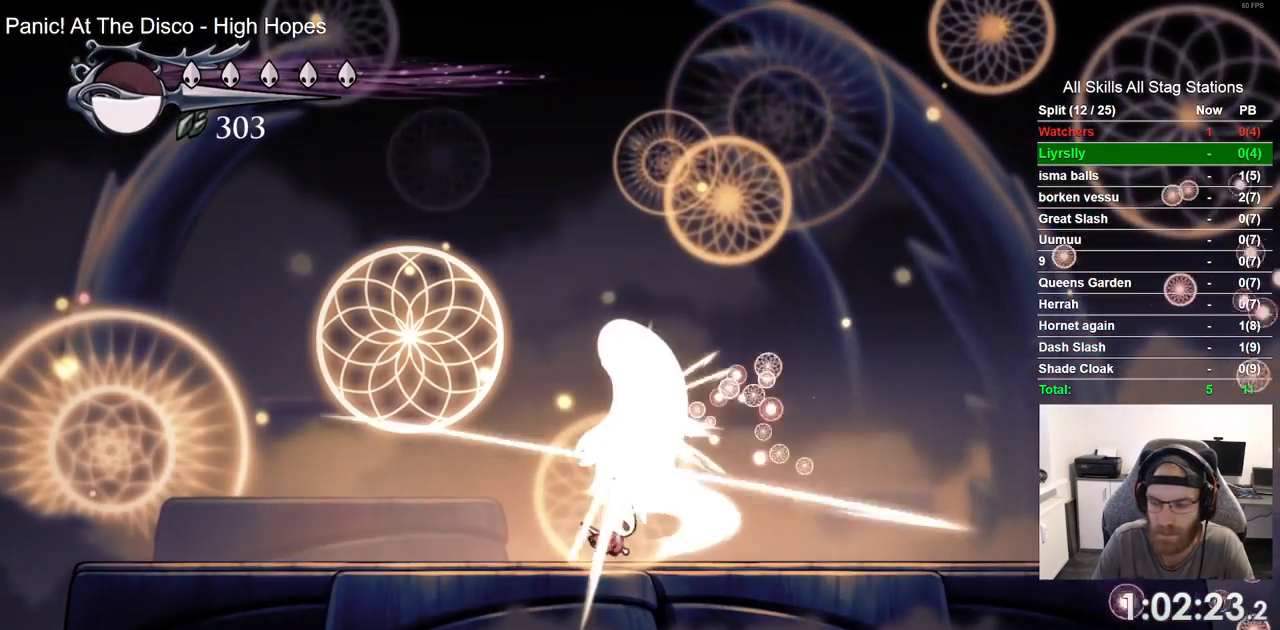
{"buttons": [], "left_stick": "center", "right_stick": "center", "events": [[267, "DPAD_RIGHT", "down"], [383, "DPAD_RIGHT", "up"]]}
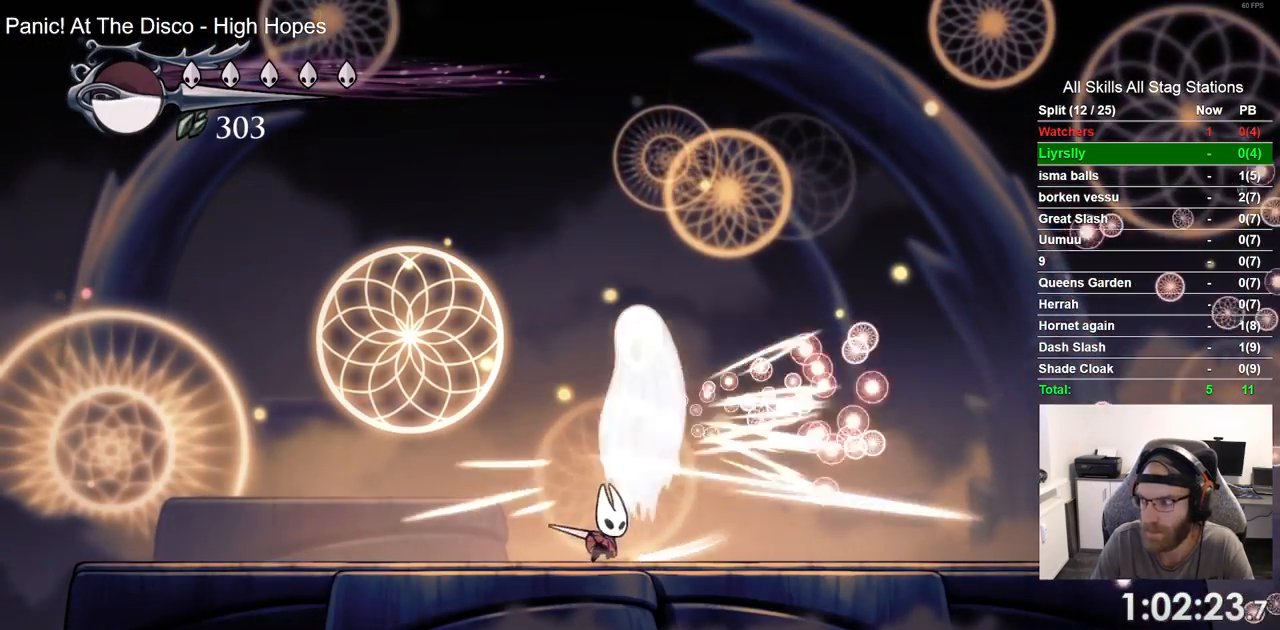
{"buttons": [], "left_stick": "center", "right_stick": "center", "events": [[200, "DPAD_RIGHT", "down"], [300, "DPAD_RIGHT", "up"]]}
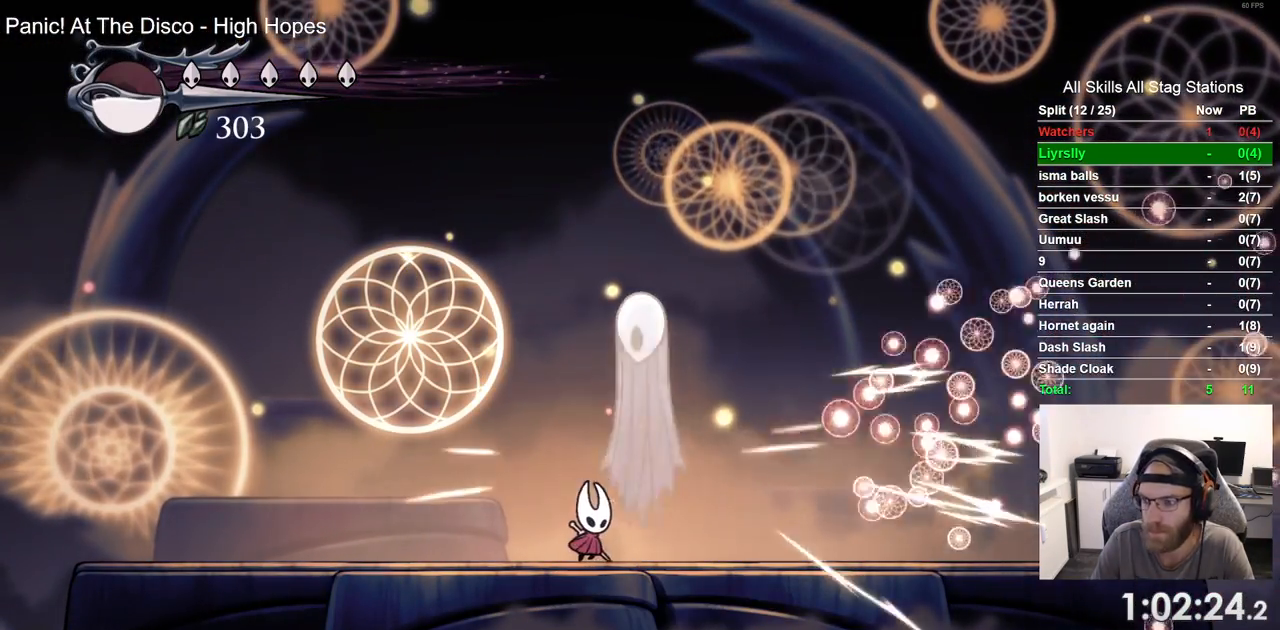
{"buttons": ["DPAD_RIGHT"], "left_stick": "center", "right_stick": "center", "events": [[83, "DPAD_RIGHT", "down"], [217, "DPAD_RIGHT", "up"], [500, "DPAD_RIGHT", "down"]]}
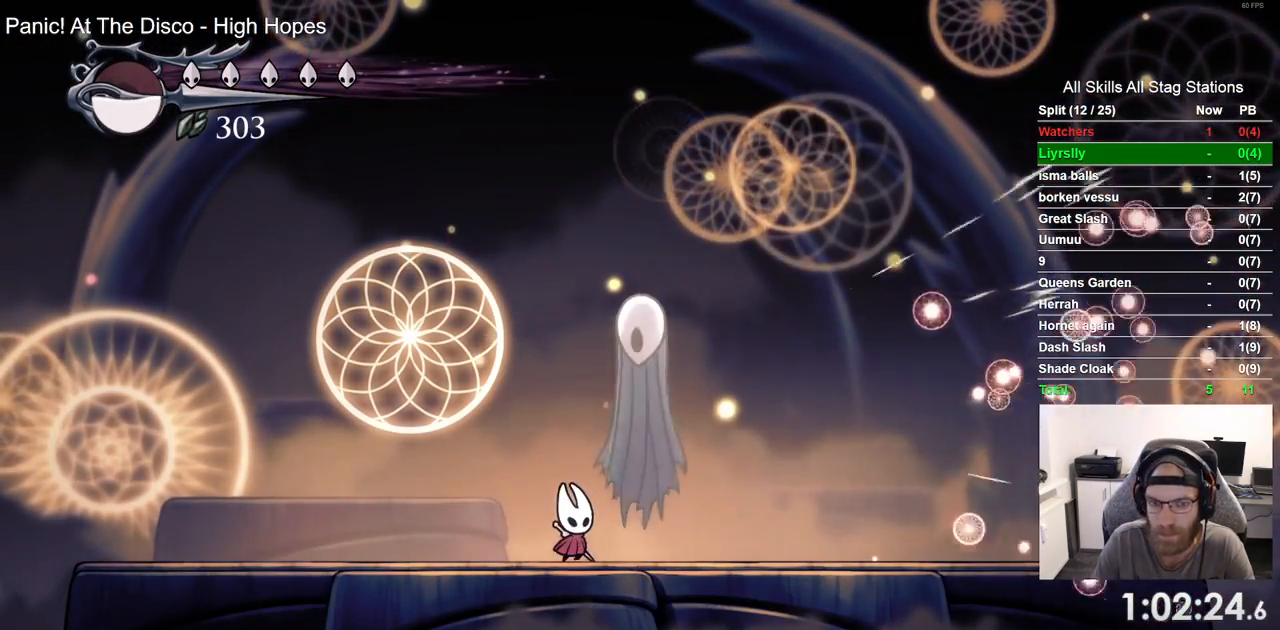
{"buttons": ["DPAD_RIGHT"], "left_stick": "center", "right_stick": "center", "events": [[117, "DPAD_RIGHT", "up"], [433, "DPAD_RIGHT", "down"]]}
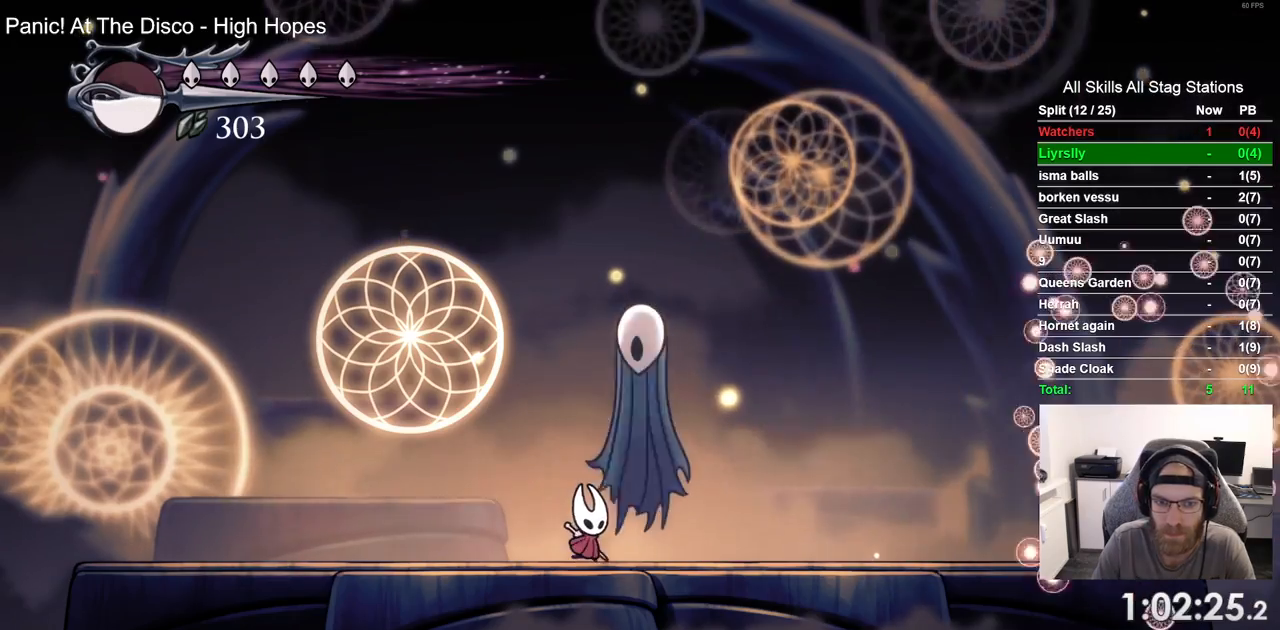
{"buttons": [], "left_stick": "center", "right_stick": "center", "events": [[50, "DPAD_RIGHT", "up"]]}
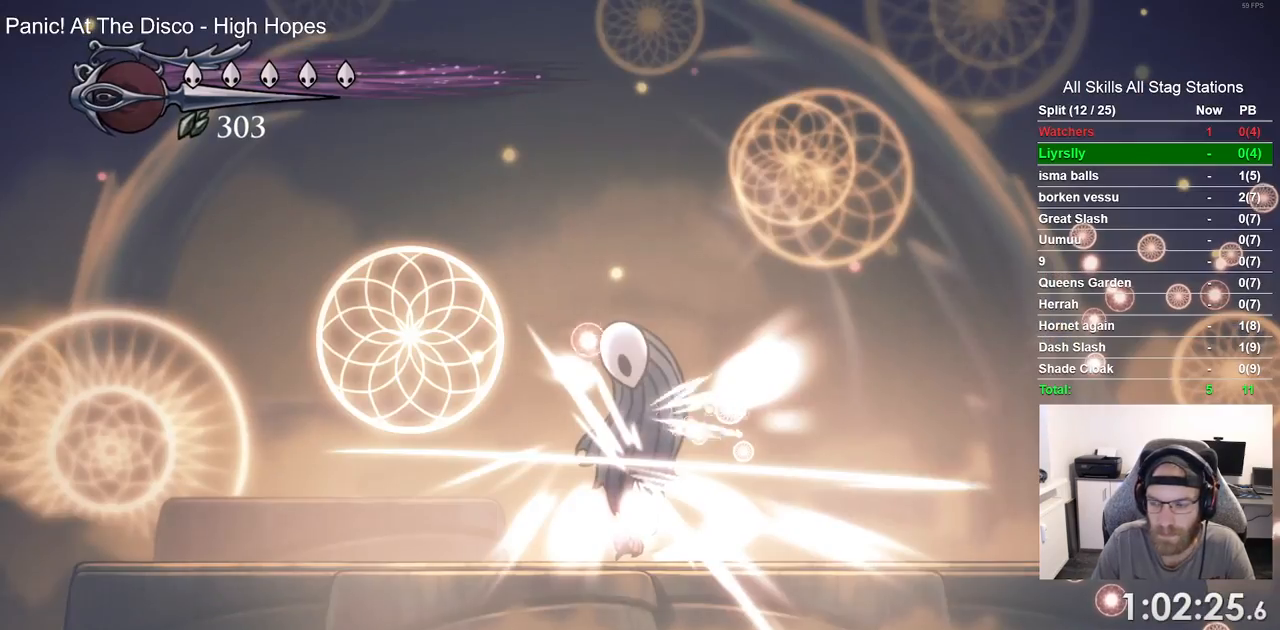
{"buttons": ["CIRCLE"], "left_stick": "center", "right_stick": "center", "events": [[83, "CIRCLE", "down"]]}
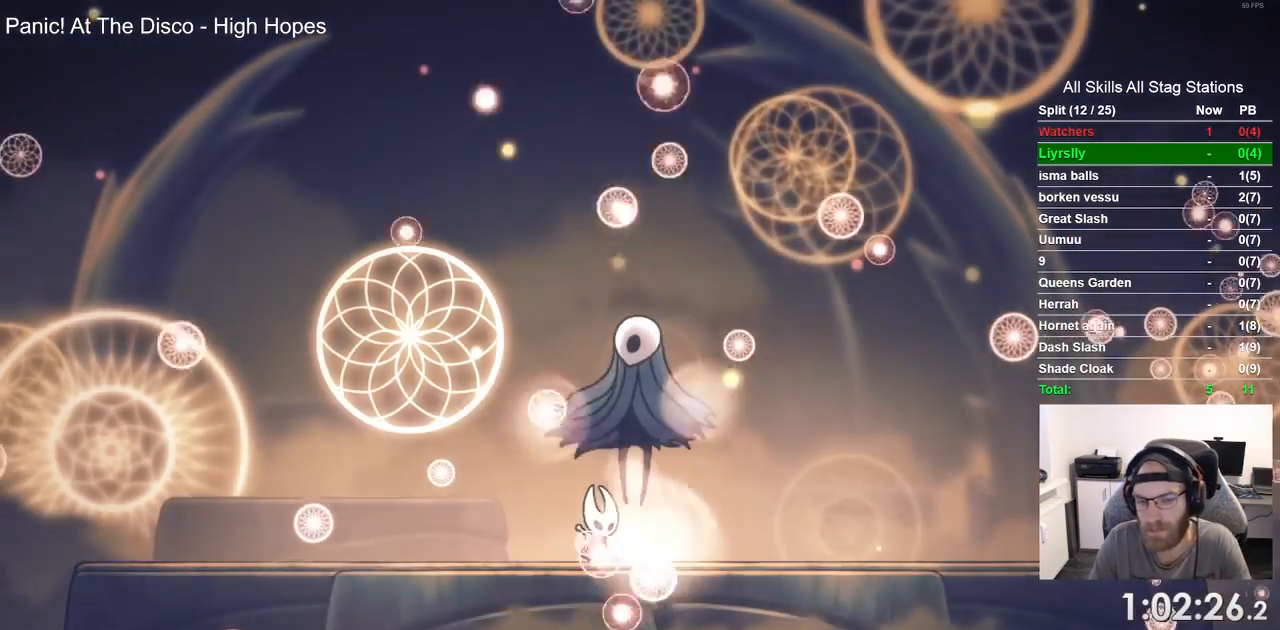
{"buttons": ["CIRCLE"], "left_stick": "center", "right_stick": "center"}
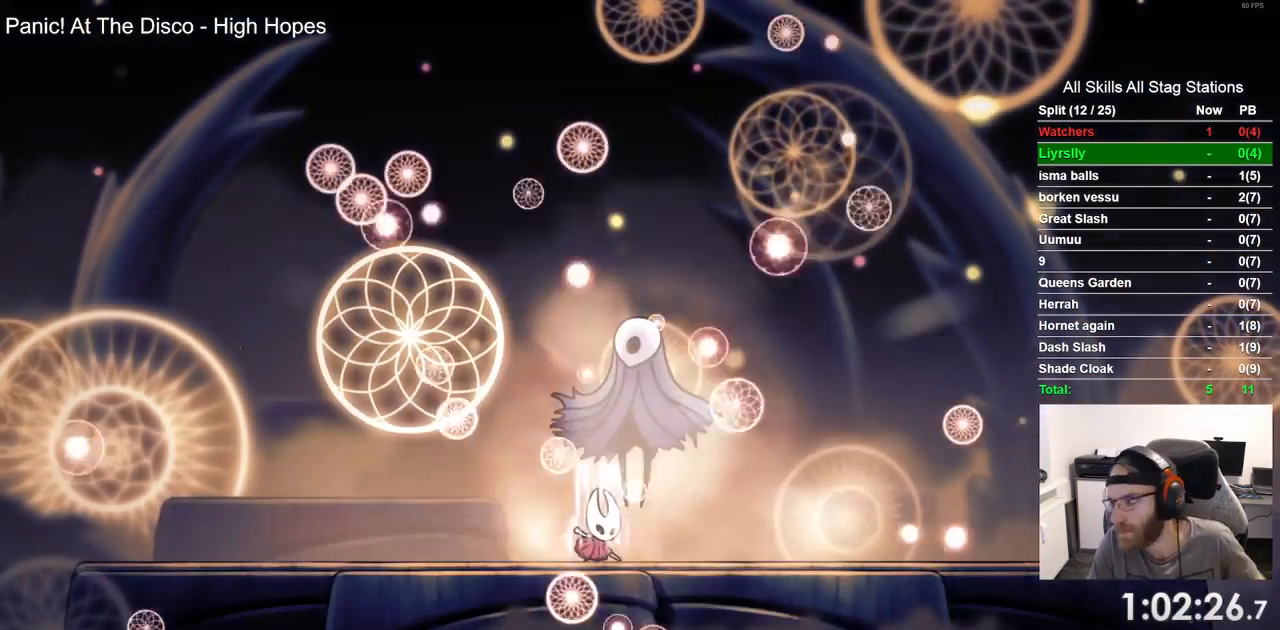
{"buttons": ["CIRCLE"], "left_stick": "center", "right_stick": "center", "events": []}
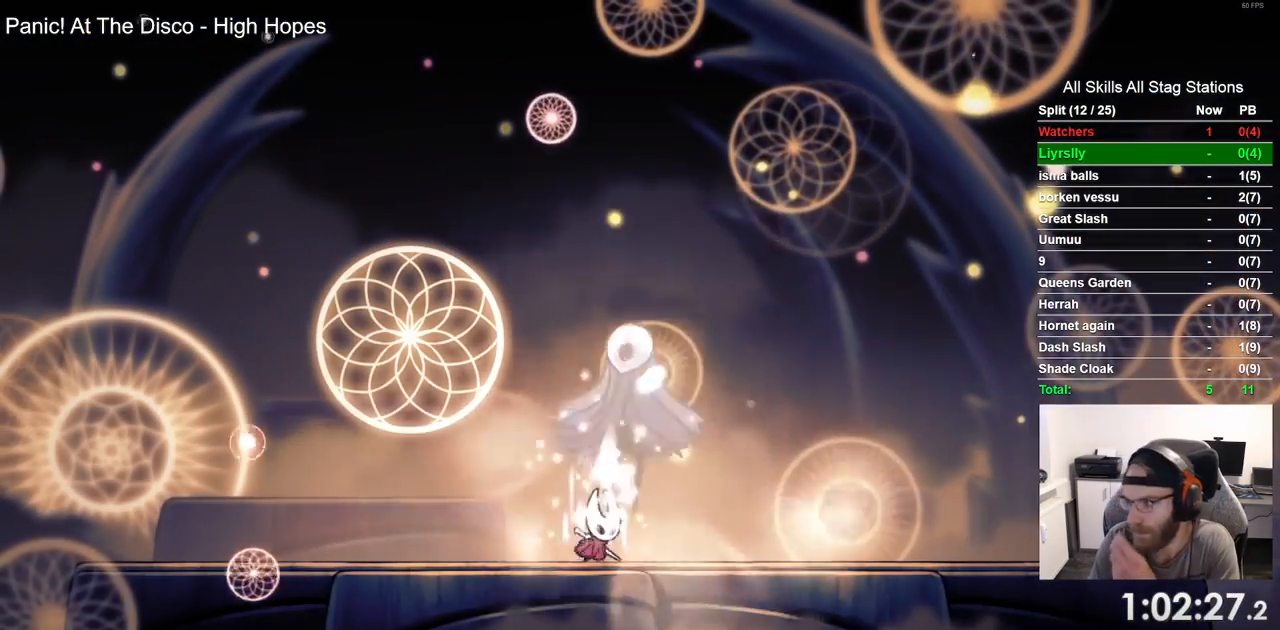
{"buttons": ["CIRCLE"], "left_stick": "center", "right_stick": "center", "events": []}
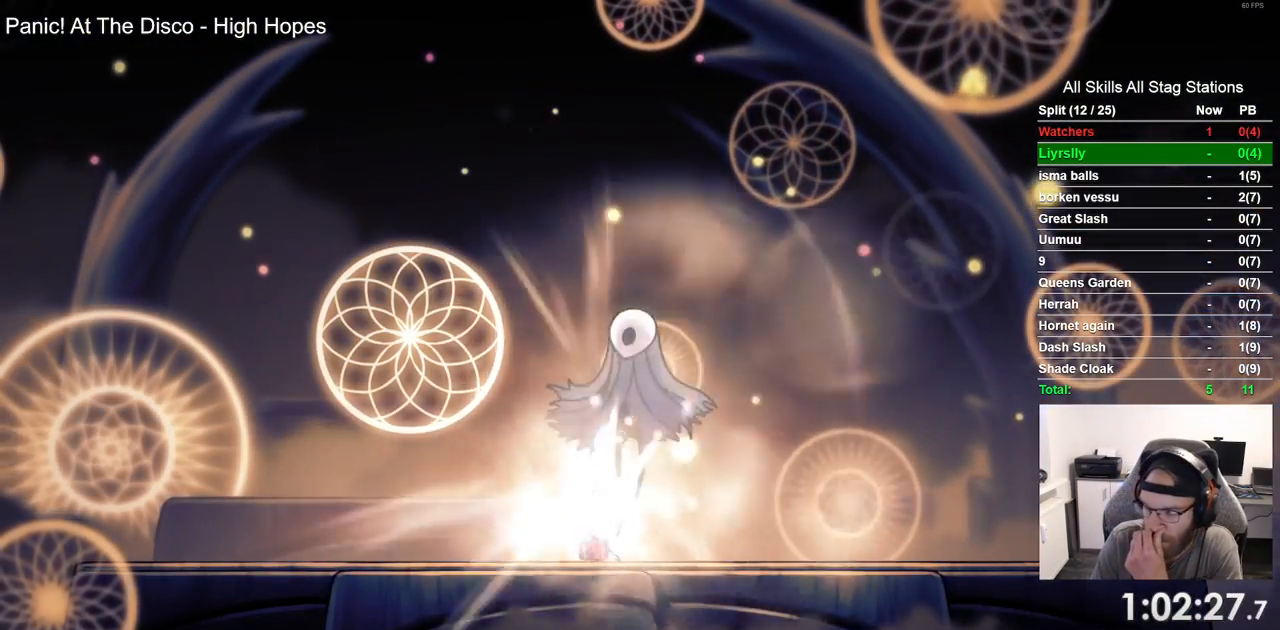
{"buttons": ["CIRCLE"], "left_stick": "center", "right_stick": "center", "events": []}
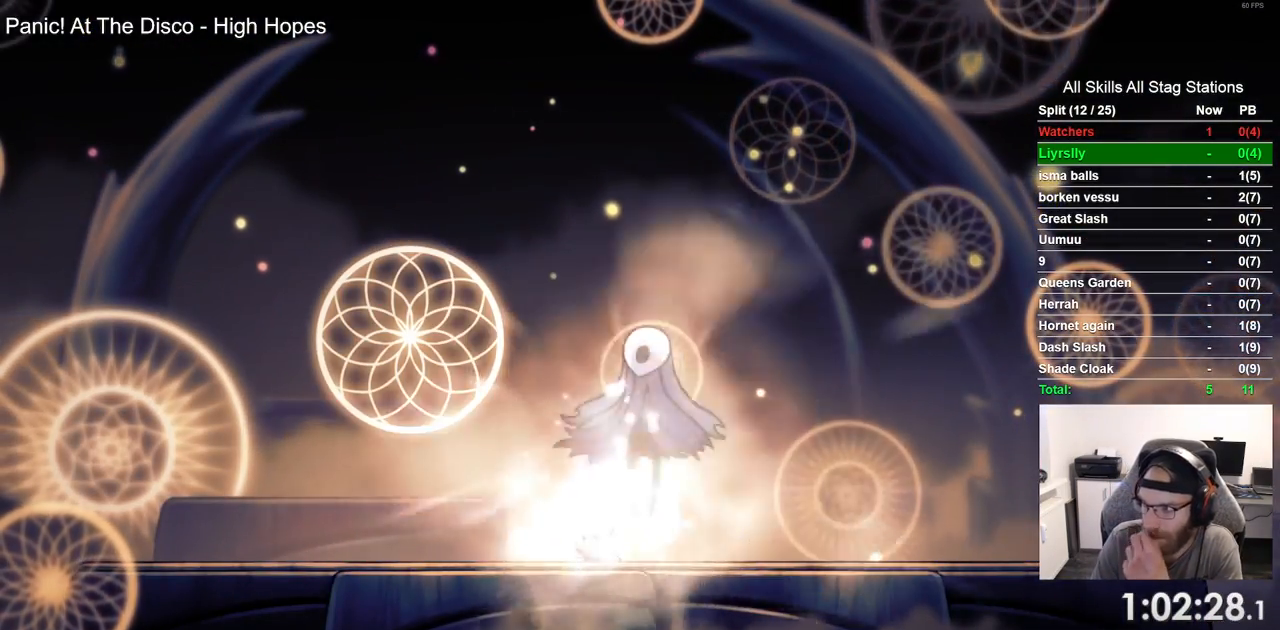
{"buttons": ["CIRCLE"], "left_stick": "center", "right_stick": "center", "events": []}
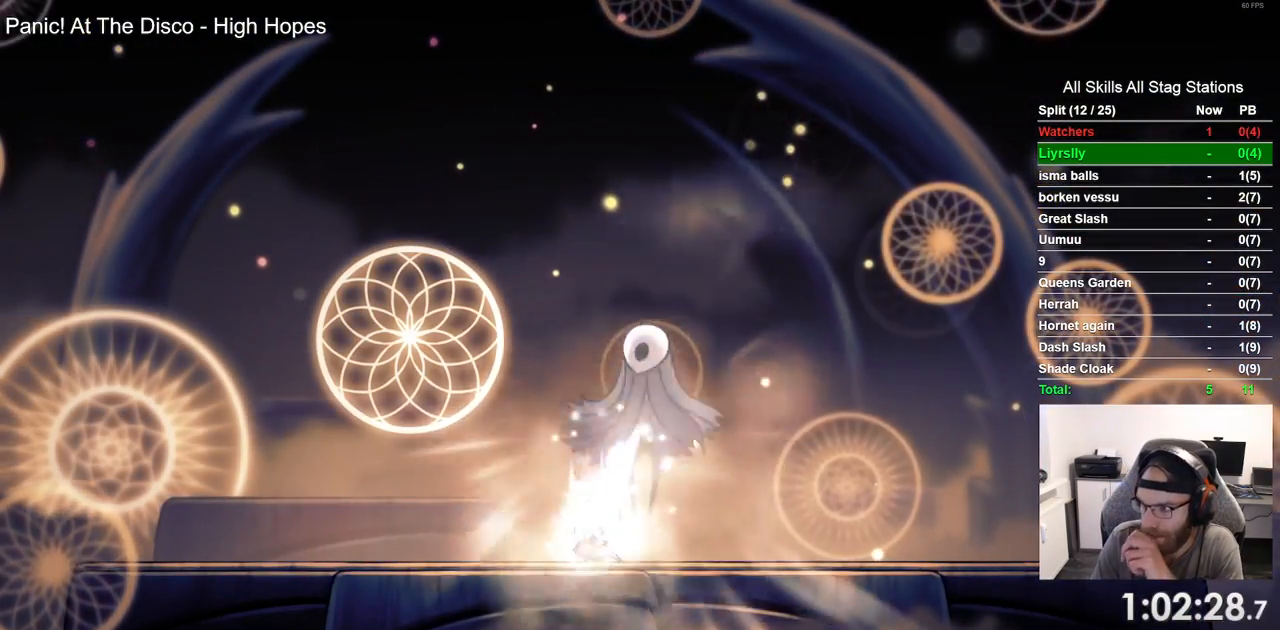
{"buttons": ["CIRCLE"], "left_stick": "center", "right_stick": "center", "events": []}
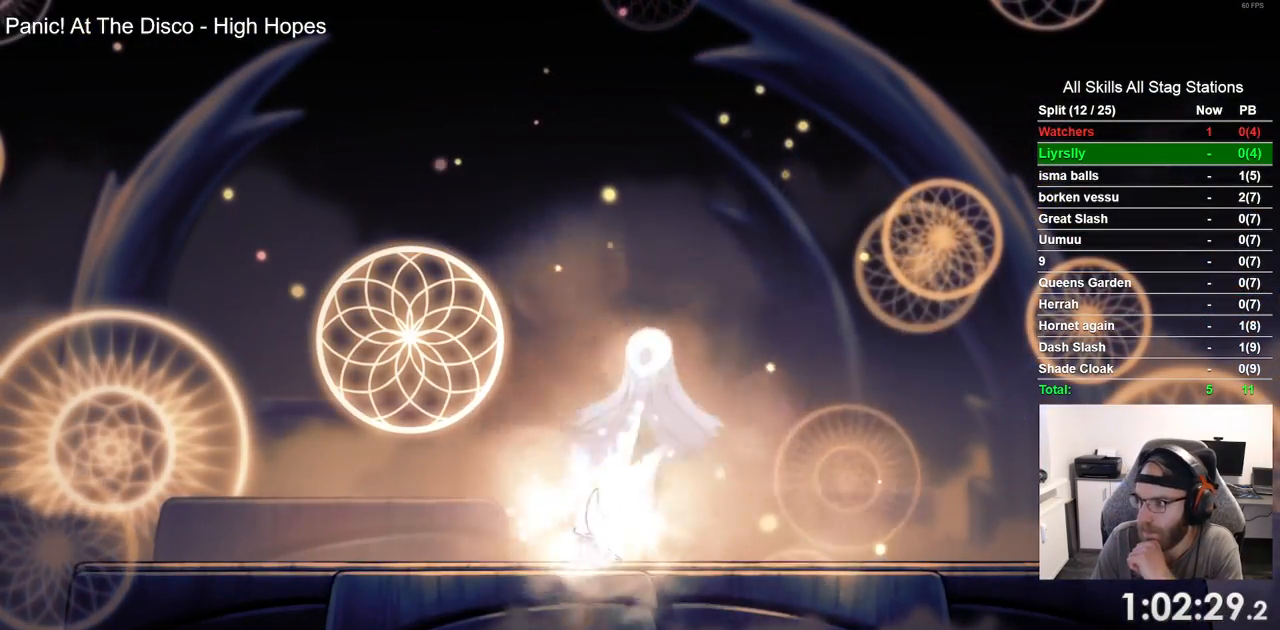
{"buttons": ["CIRCLE"], "left_stick": "center", "right_stick": "center", "events": []}
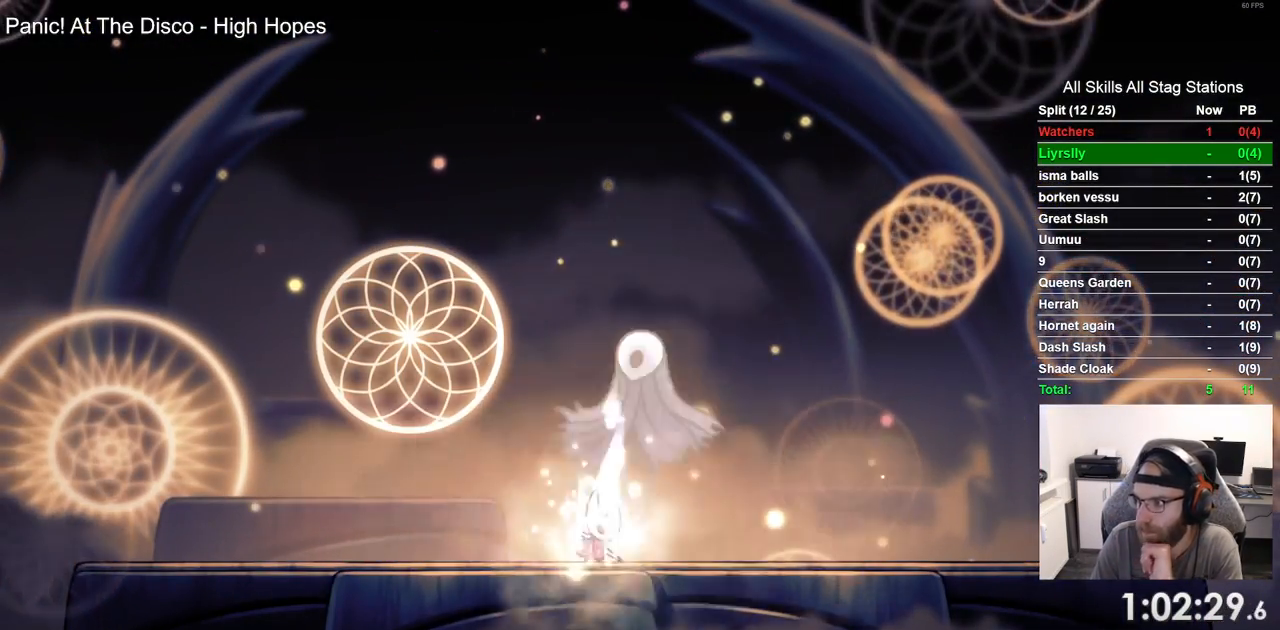
{"buttons": ["CIRCLE"], "left_stick": "center", "right_stick": "center", "events": []}
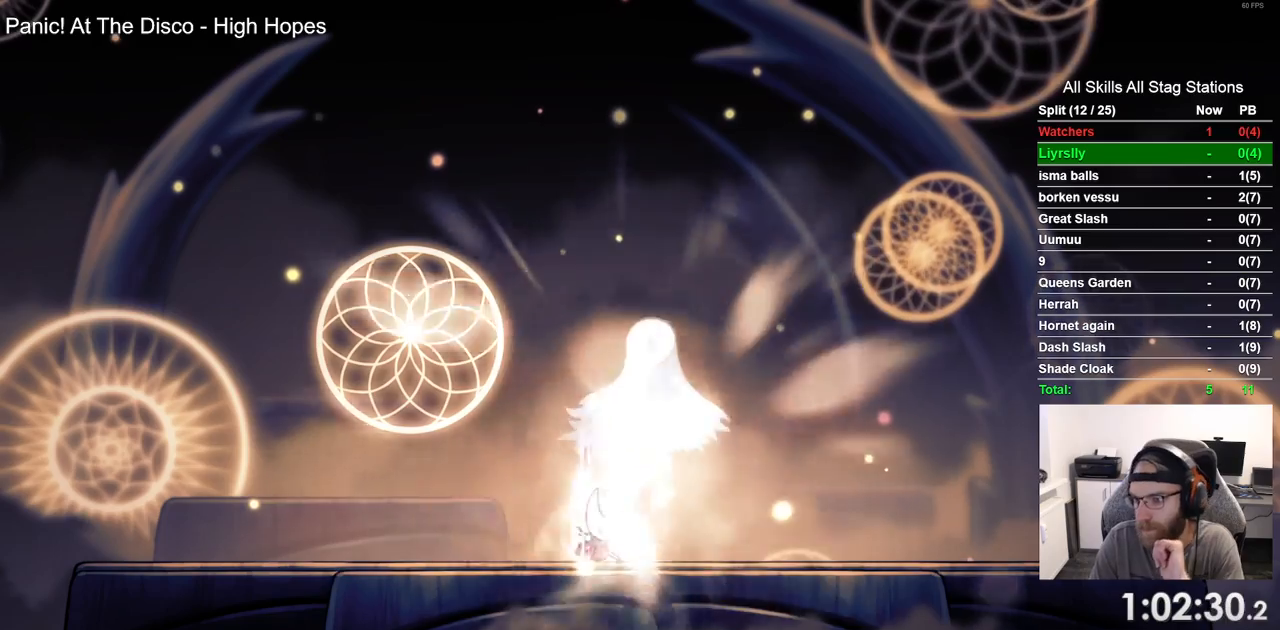
{"buttons": ["CIRCLE"], "left_stick": "center", "right_stick": "center", "events": []}
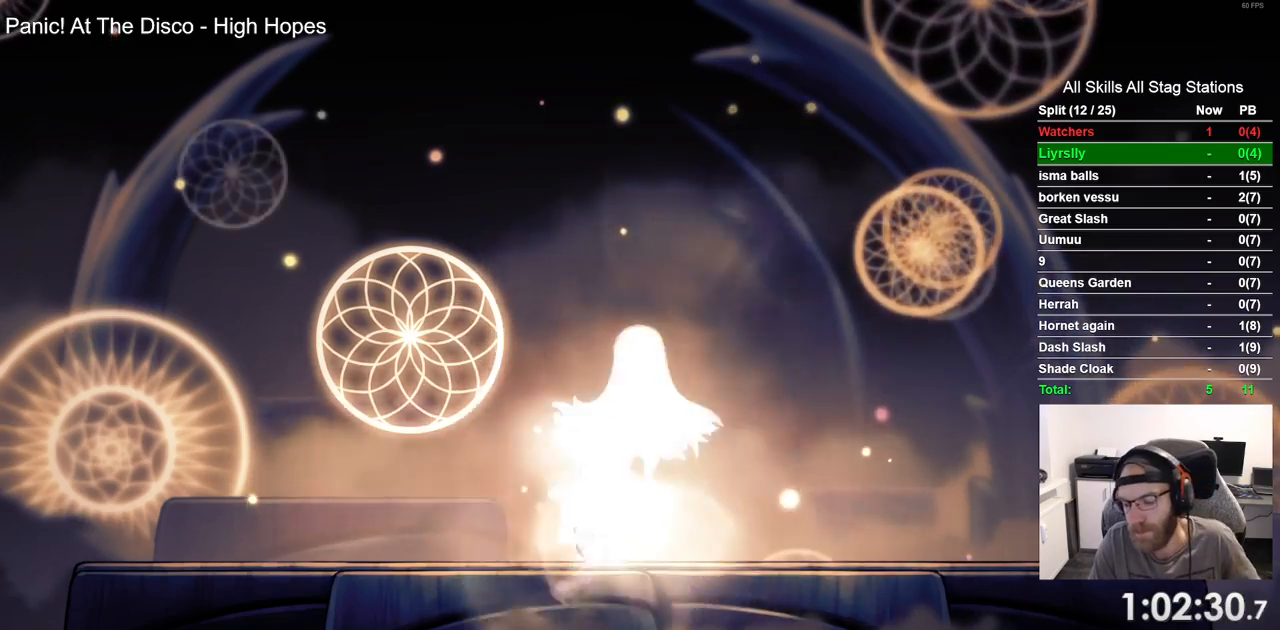
{"buttons": ["CIRCLE"], "left_stick": "center", "right_stick": "center", "events": []}
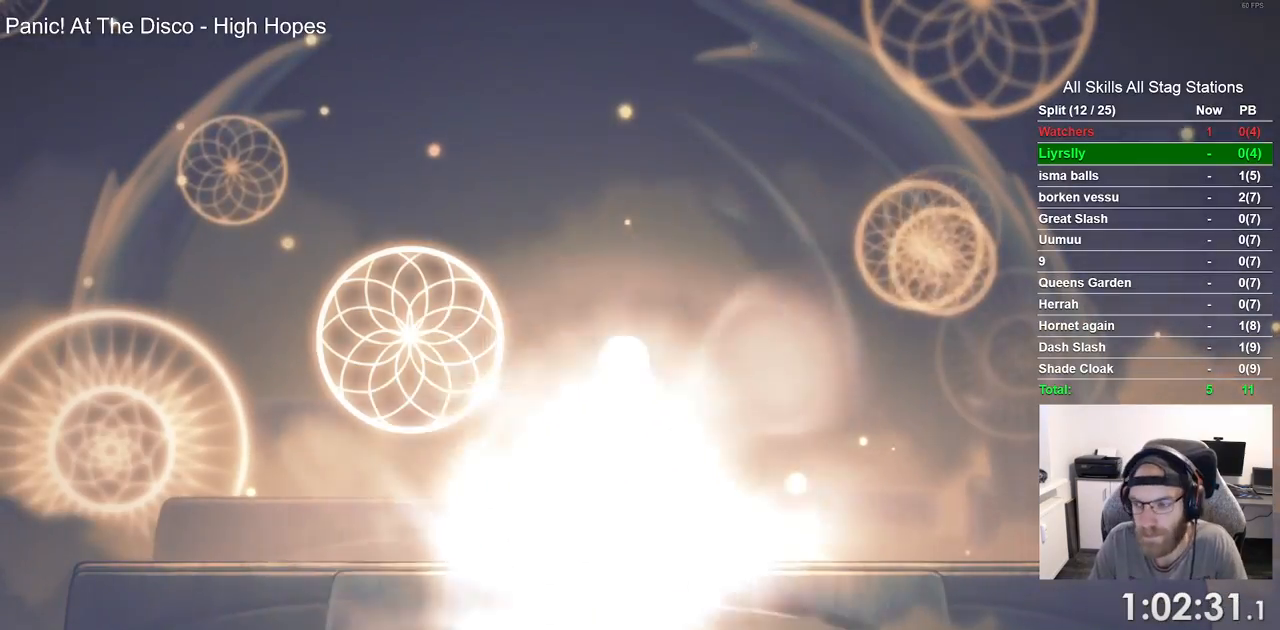
{"buttons": ["CIRCLE"], "left_stick": "center", "right_stick": "center", "events": []}